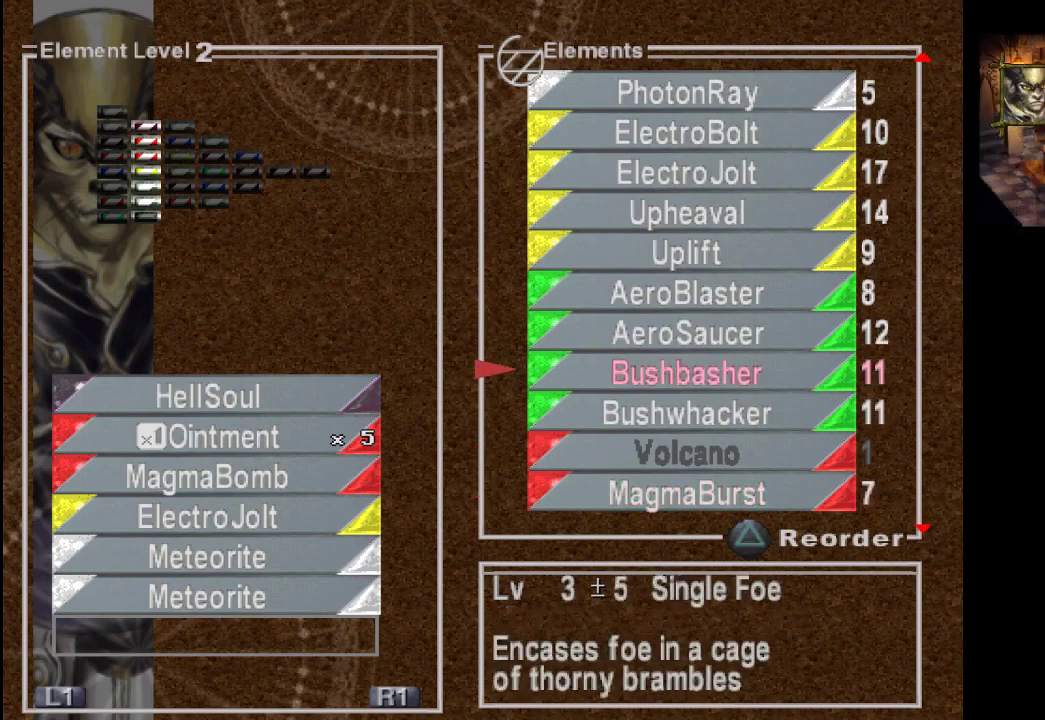
Gameplay with a controller (PlayStation layout); each line is a JSON object with the inputs held at the frame after it. "events" lists button and stick changes between this image and that frame as [ms after this image, input, new state], when the widget could be followed in between. Not read: L3 R3.
{"buttons": [], "left_stick": "center", "right_stick": "center", "events": [[133, "DPAD_UP", "down"], [267, "DPAD_UP", "up"]]}
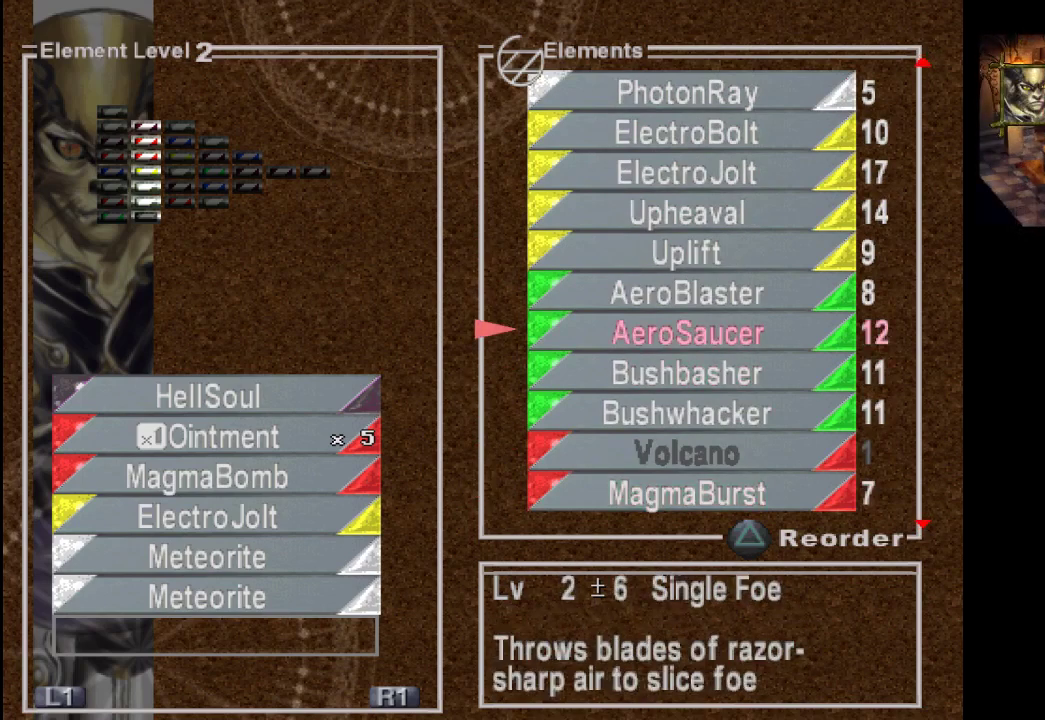
{"buttons": [], "left_stick": "center", "right_stick": "center", "events": []}
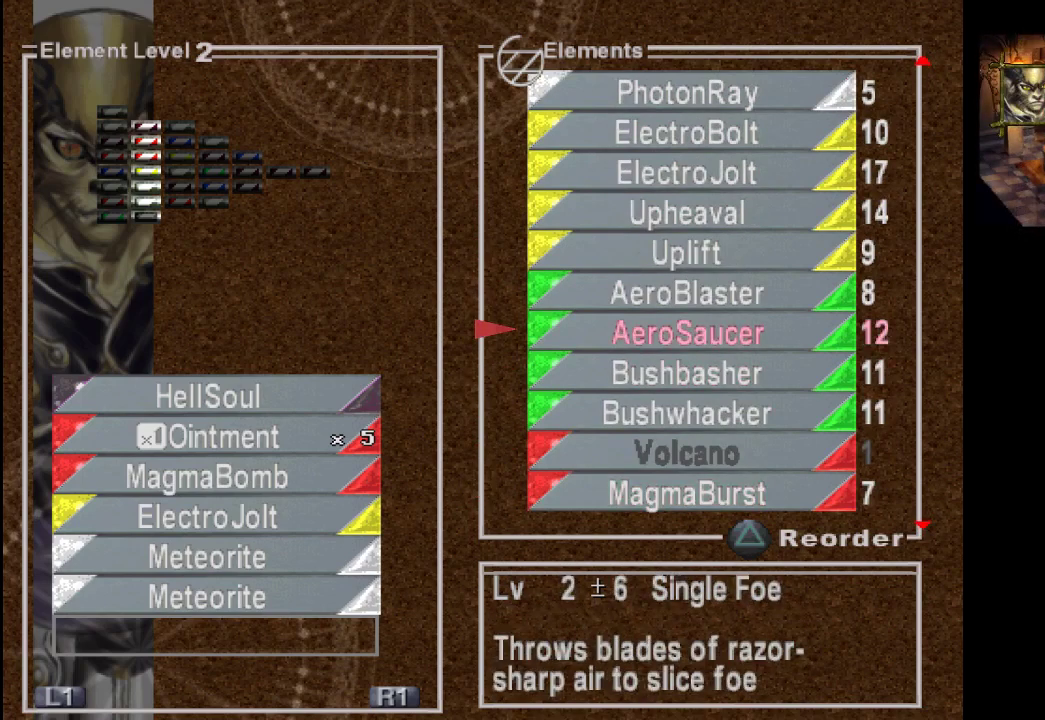
{"buttons": [], "left_stick": "center", "right_stick": "center", "events": []}
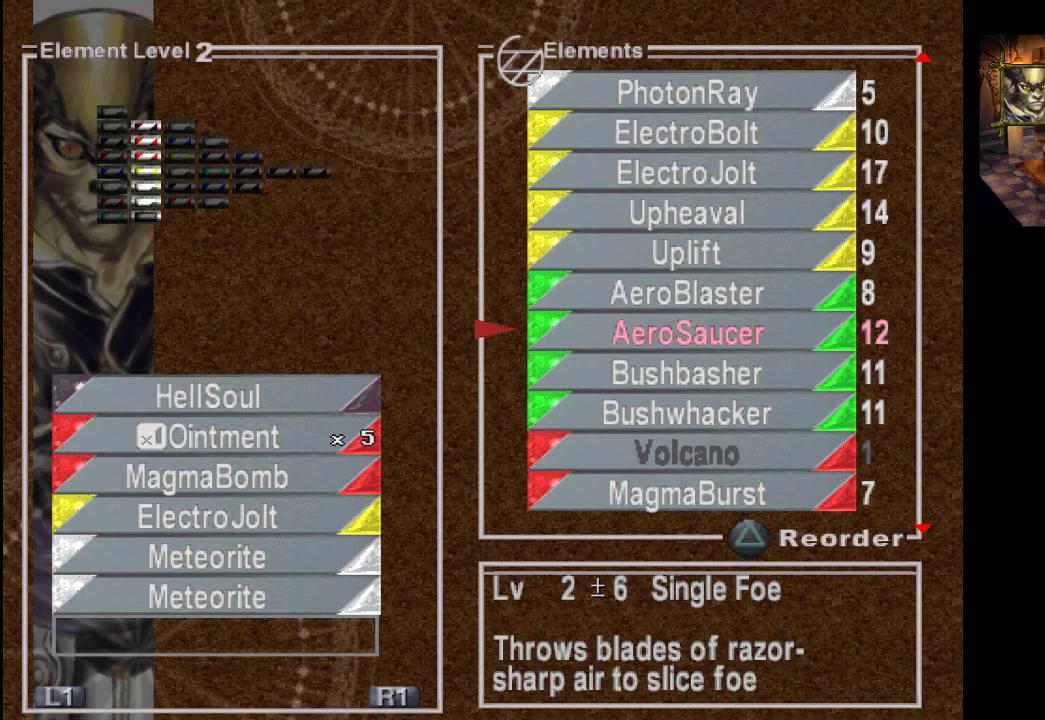
{"buttons": [], "left_stick": "center", "right_stick": "center", "events": [[333, "DPAD_UP", "down"], [467, "DPAD_UP", "up"]]}
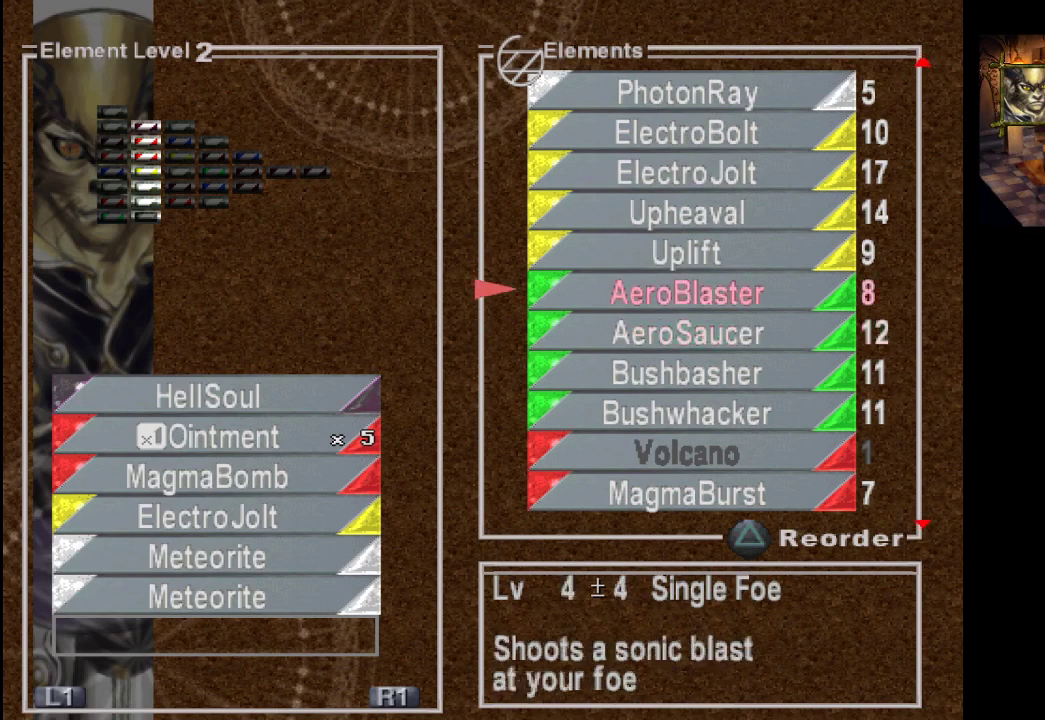
{"buttons": [], "left_stick": "center", "right_stick": "center", "events": [[233, "DPAD_DOWN", "down"], [400, "DPAD_DOWN", "up"]]}
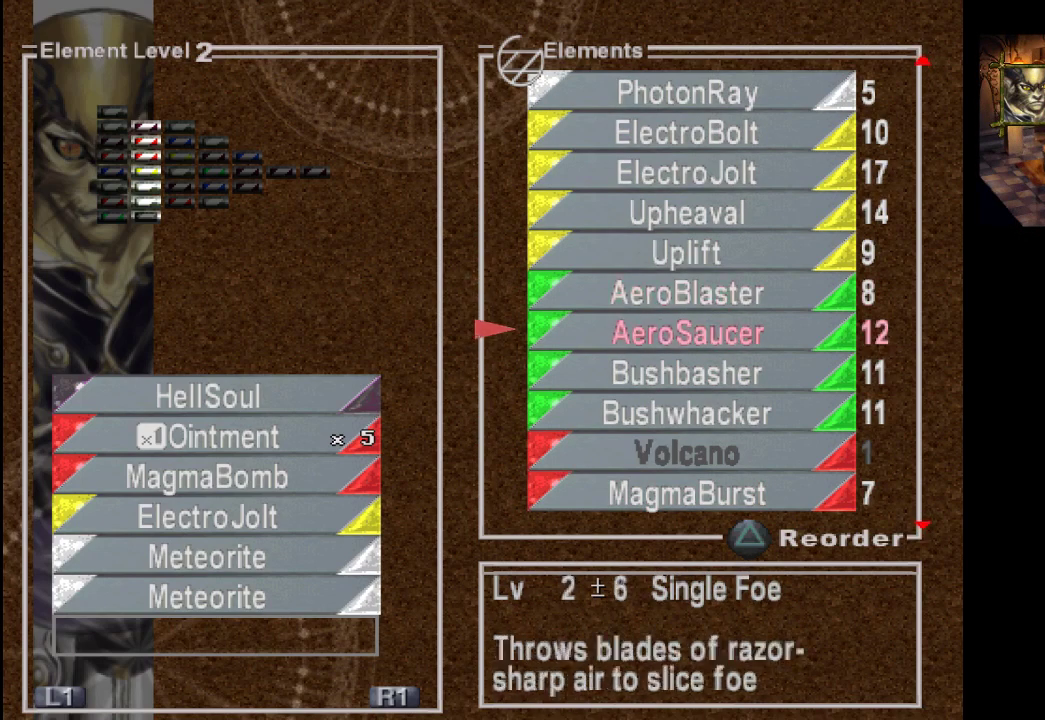
{"buttons": [], "left_stick": "center", "right_stick": "center", "events": [[167, "CROSS", "down"], [333, "CROSS", "up"]]}
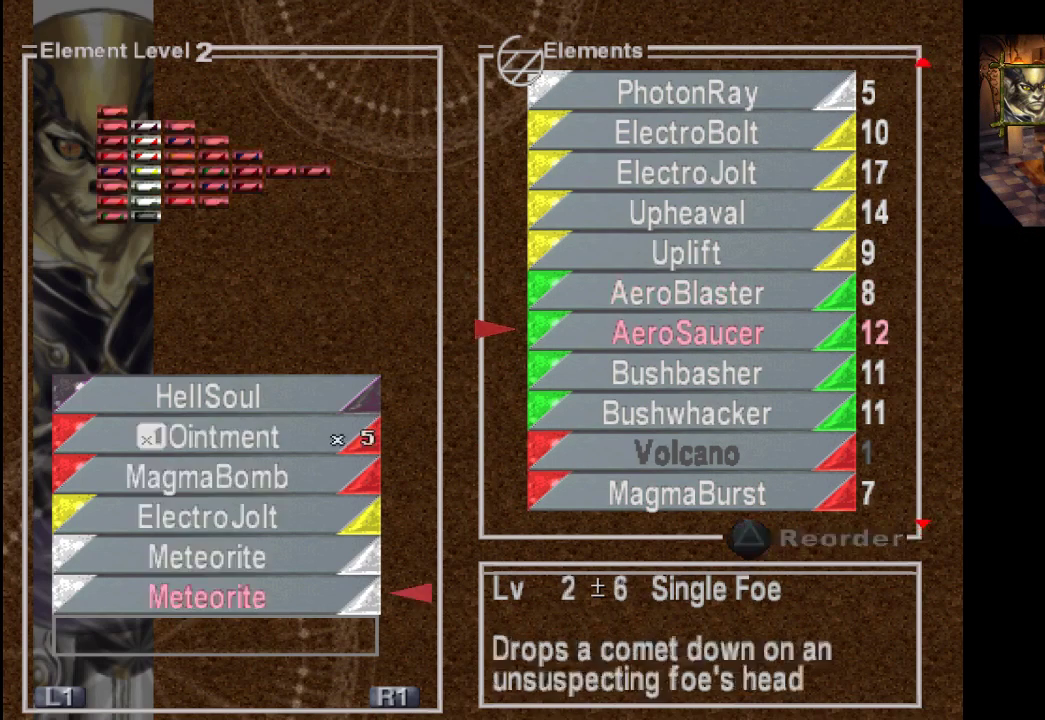
{"buttons": ["CROSS"], "left_stick": "center", "right_stick": "center", "events": [[133, "DPAD_DOWN", "down"], [267, "DPAD_DOWN", "up"], [433, "CROSS", "down"]]}
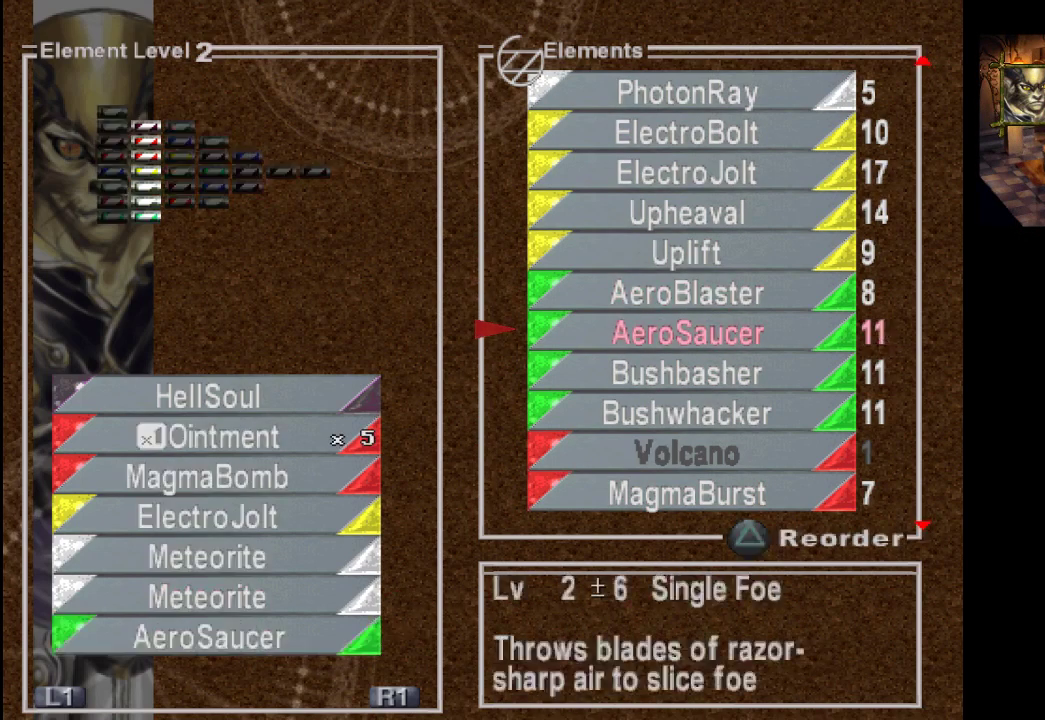
{"buttons": [], "left_stick": "center", "right_stick": "center", "events": [[100, "CROSS", "up"]]}
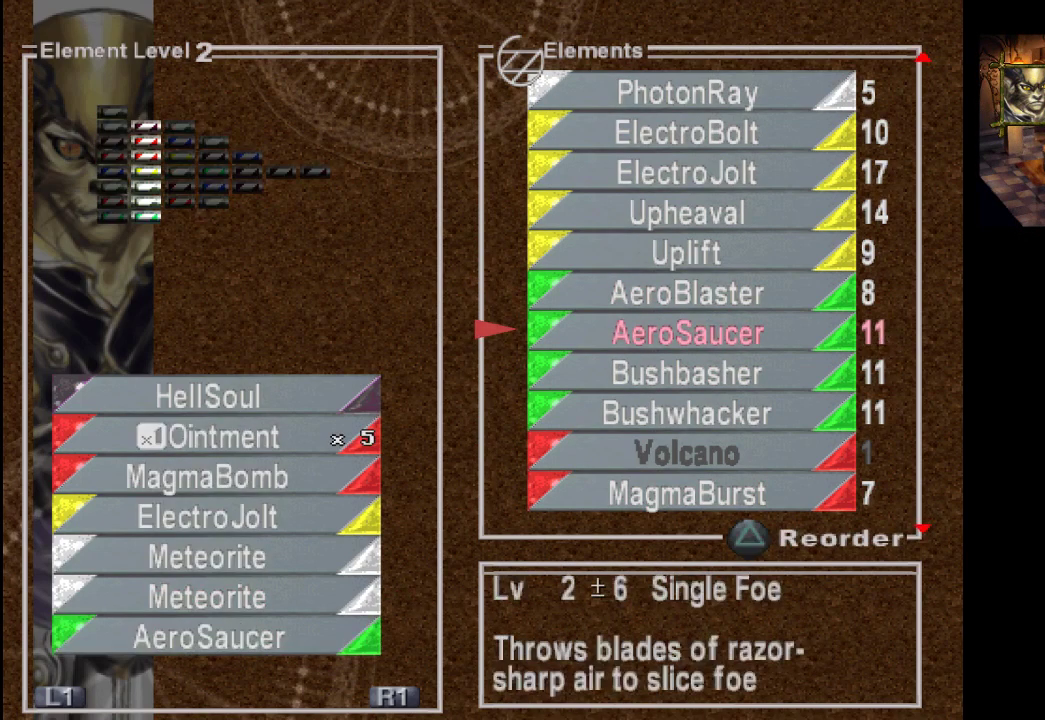
{"buttons": ["DPAD_UP"], "left_stick": "center", "right_stick": "center", "events": [[200, "DPAD_DOWN", "down"], [367, "DPAD_DOWN", "up"], [500, "DPAD_UP", "down"]]}
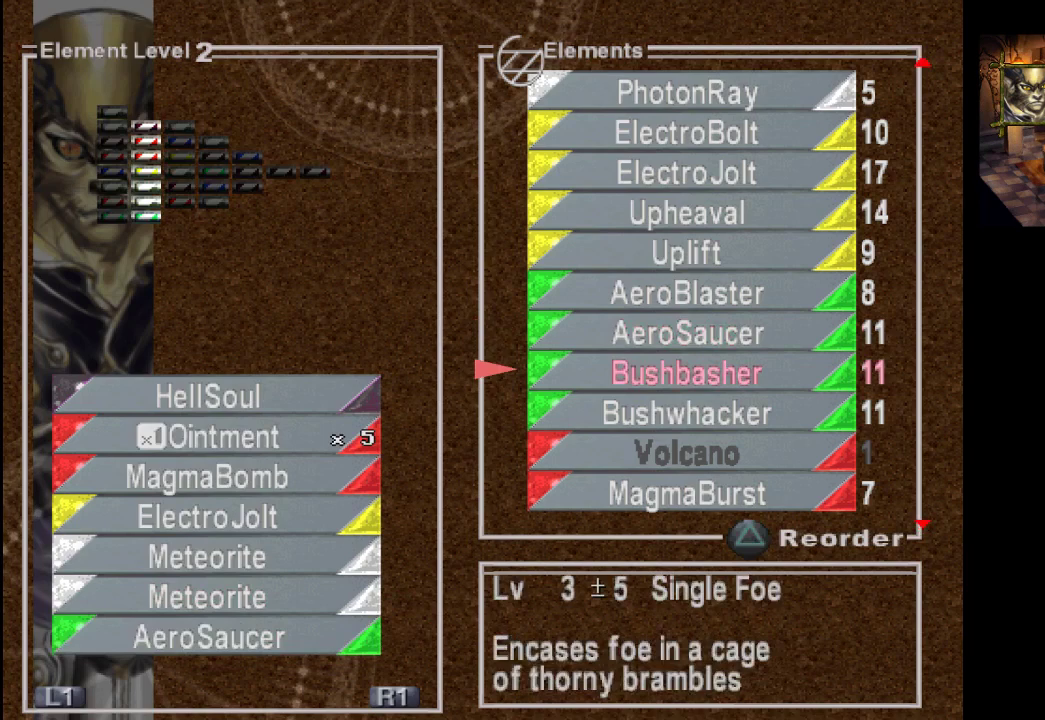
{"buttons": [], "left_stick": "center", "right_stick": "center", "events": [[133, "DPAD_UP", "up"], [300, "CROSS", "down"], [500, "CROSS", "up"]]}
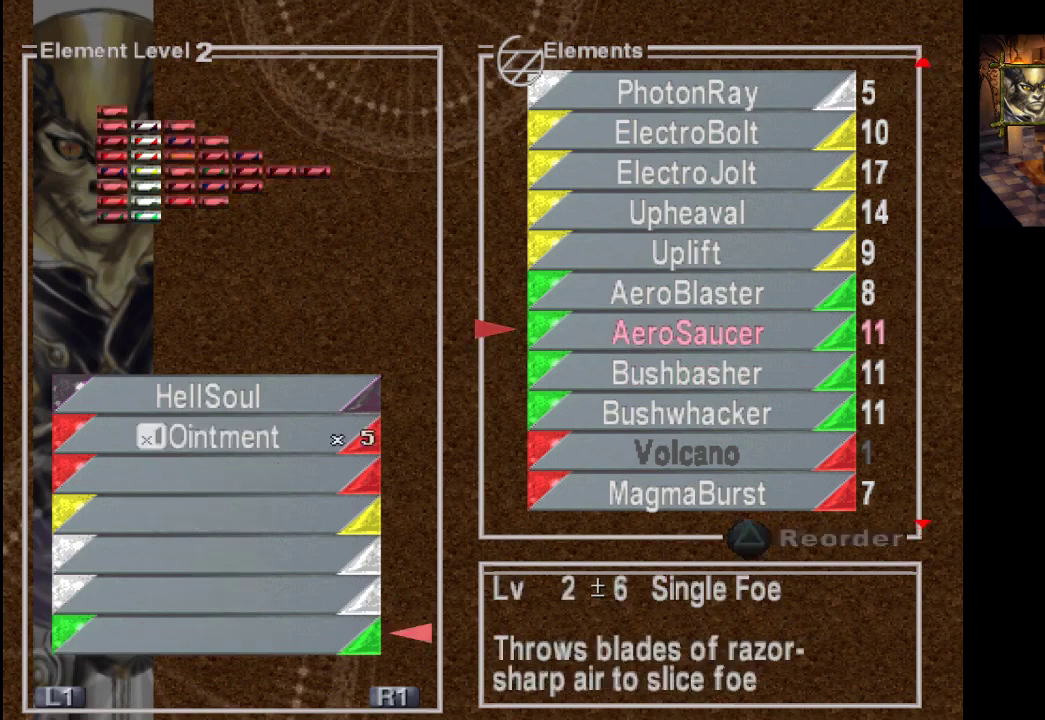
{"buttons": [], "left_stick": "center", "right_stick": "center", "events": [[200, "DPAD_UP", "down"], [300, "DPAD_UP", "up"], [400, "DPAD_UP", "down"], [500, "DPAD_UP", "up"]]}
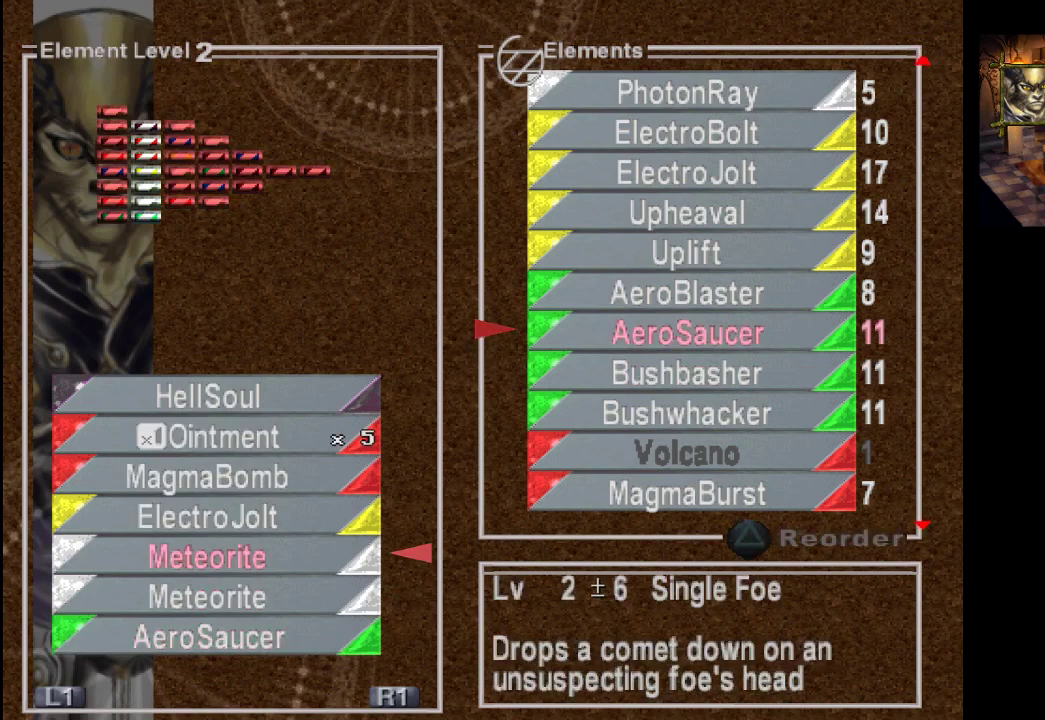
{"buttons": ["DPAD_UP"], "left_stick": "center", "right_stick": "center", "events": [[100, "DPAD_UP", "down"], [200, "DPAD_UP", "up"], [300, "DPAD_UP", "down"], [400, "DPAD_UP", "up"], [500, "DPAD_UP", "down"]]}
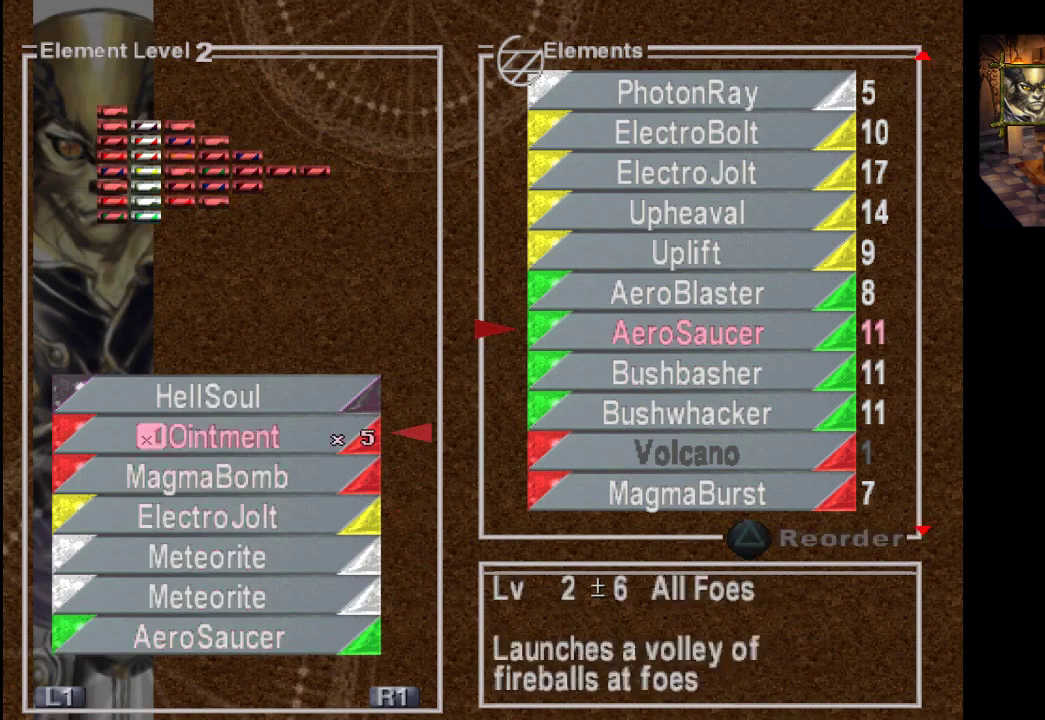
{"buttons": ["CROSS"], "left_stick": "center", "right_stick": "center", "events": [[100, "DPAD_UP", "up"], [200, "DPAD_UP", "down"], [333, "DPAD_UP", "up"], [500, "CROSS", "down"]]}
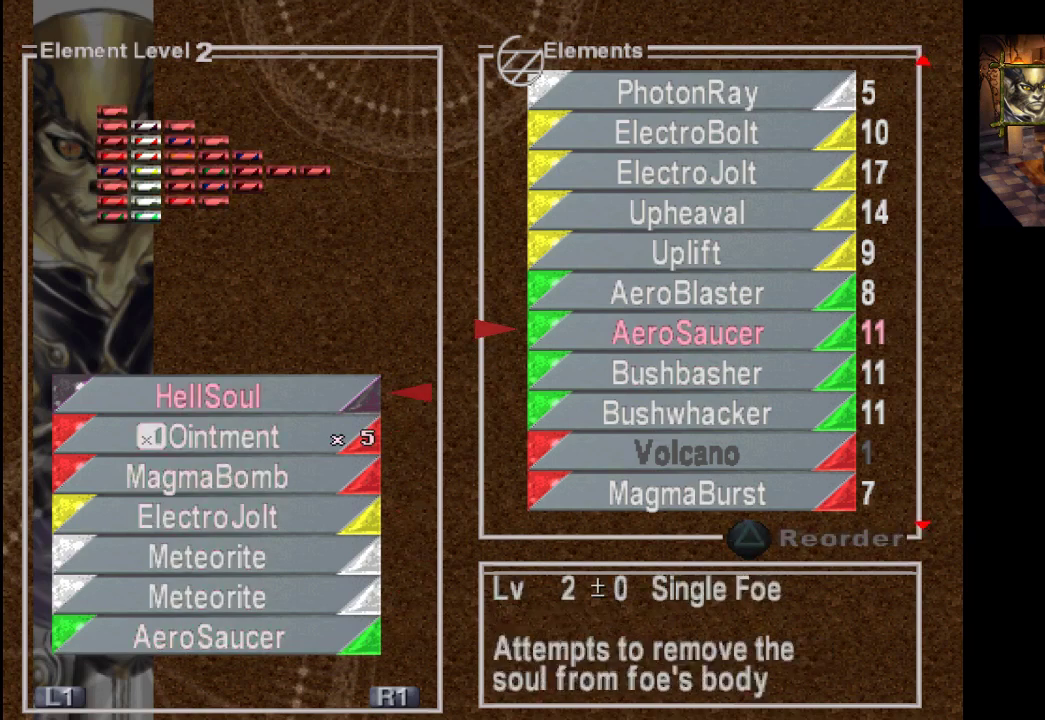
{"buttons": [], "left_stick": "center", "right_stick": "center", "events": [[200, "CROSS", "up"]]}
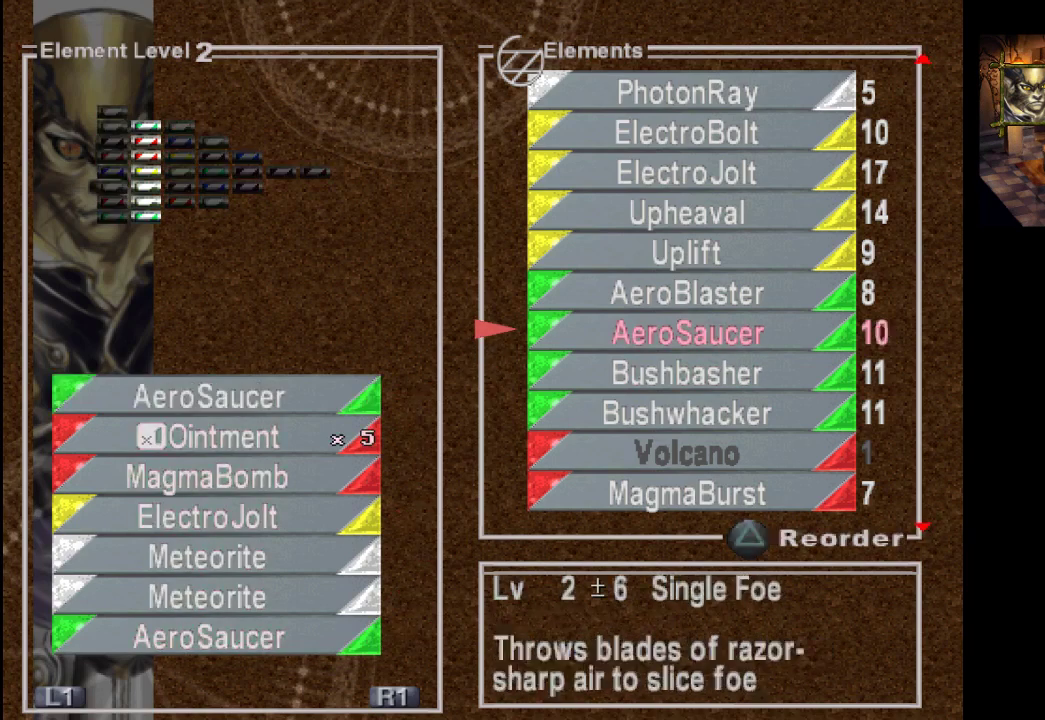
{"buttons": [], "left_stick": "center", "right_stick": "center", "events": [[300, "DPAD_DOWN", "down"], [433, "DPAD_DOWN", "up"]]}
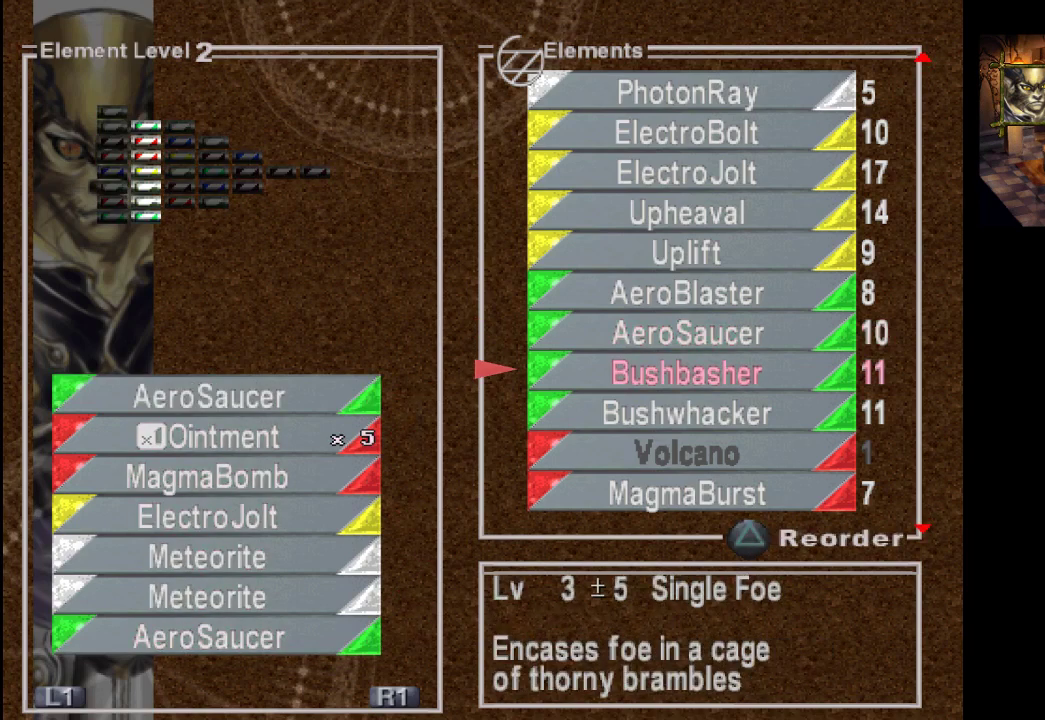
{"buttons": [], "left_stick": "center", "right_stick": "center", "events": [[67, "DPAD_UP", "down"], [233, "DPAD_UP", "up"]]}
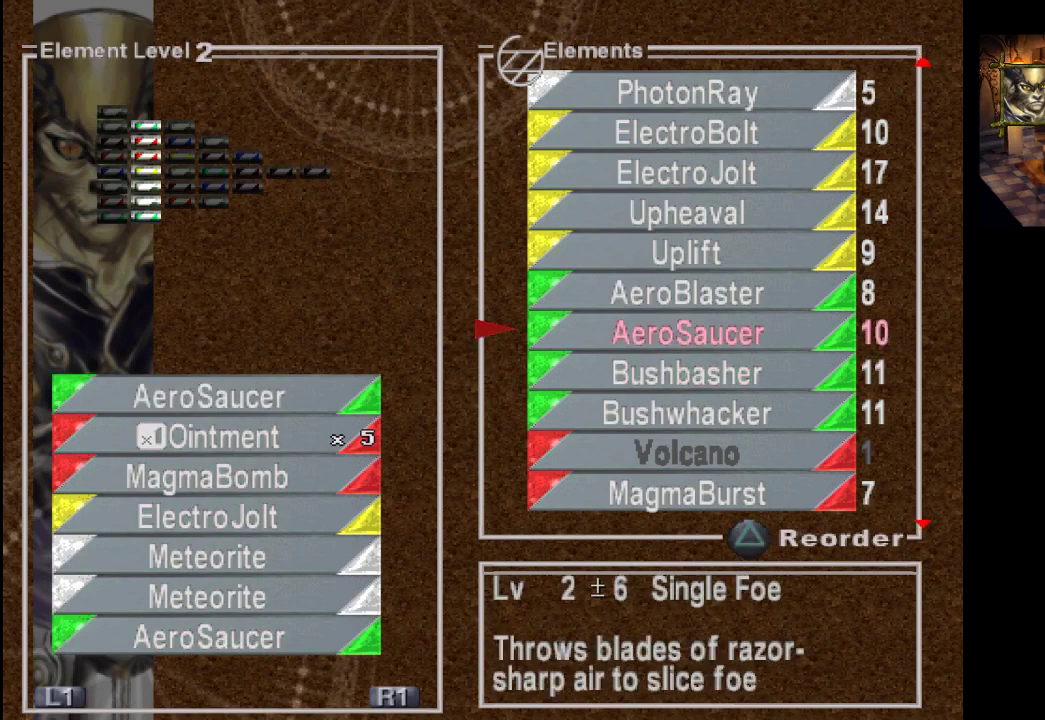
{"buttons": ["DPAD_DOWN"], "left_stick": "center", "right_stick": "center", "events": [[167, "DPAD_DOWN", "down"], [300, "DPAD_DOWN", "up"], [400, "DPAD_DOWN", "down"]]}
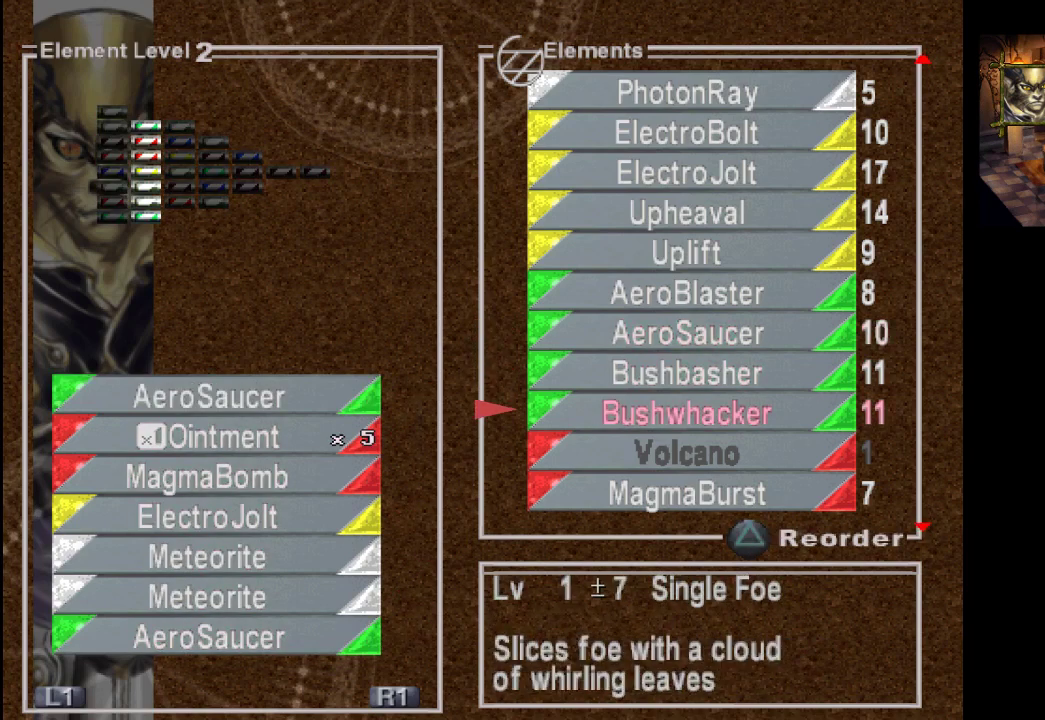
{"buttons": ["DPAD_UP"], "left_stick": "center", "right_stick": "center", "events": [[33, "DPAD_DOWN", "up"], [500, "DPAD_UP", "down"]]}
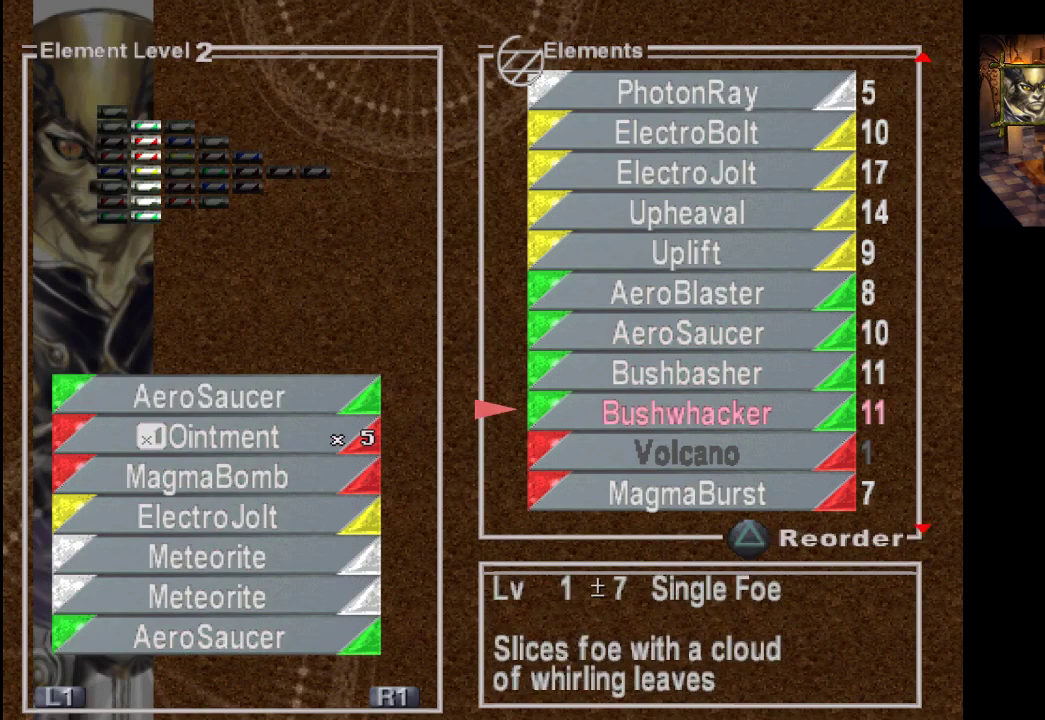
{"buttons": [], "left_stick": "center", "right_stick": "center", "events": [[167, "DPAD_UP", "up"], [200, "CROSS", "down"], [400, "CROSS", "up"]]}
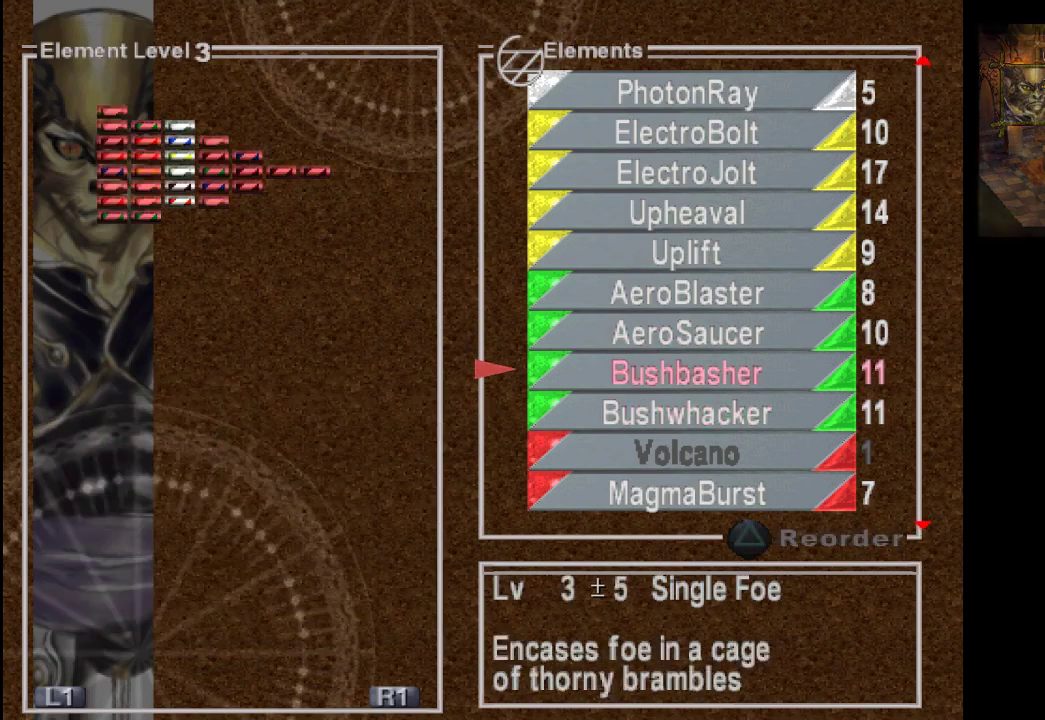
{"buttons": [], "left_stick": "center", "right_stick": "center", "events": []}
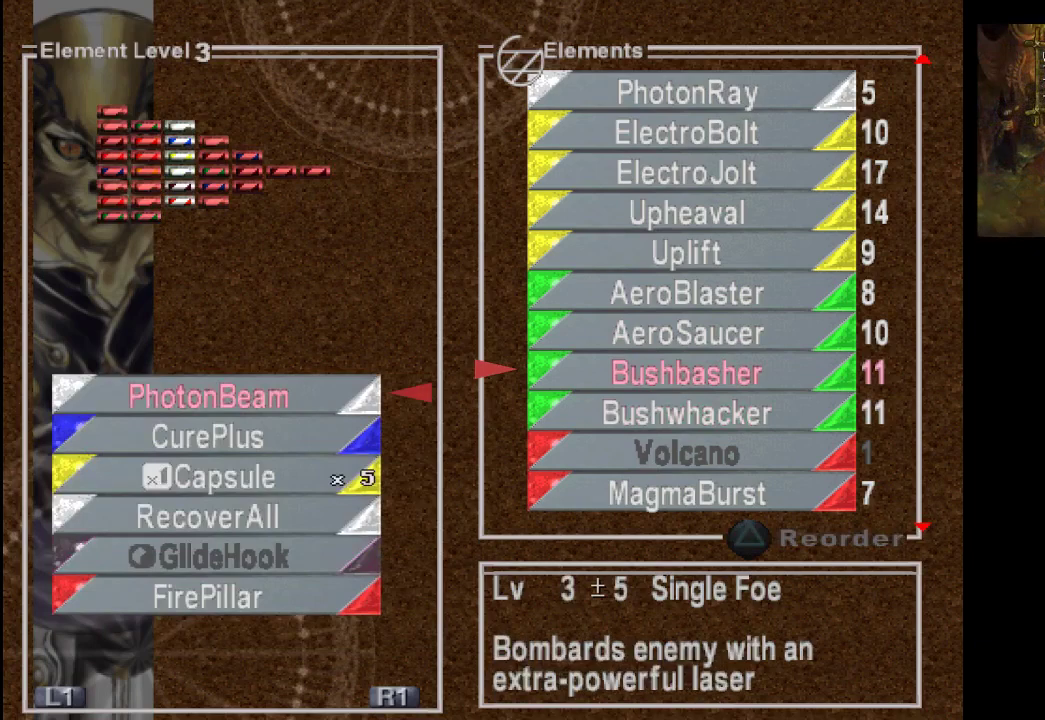
{"buttons": ["DPAD_DOWN"], "left_stick": "center", "right_stick": "center", "events": [[167, "DPAD_DOWN", "down"], [300, "DPAD_DOWN", "up"], [467, "DPAD_DOWN", "down"]]}
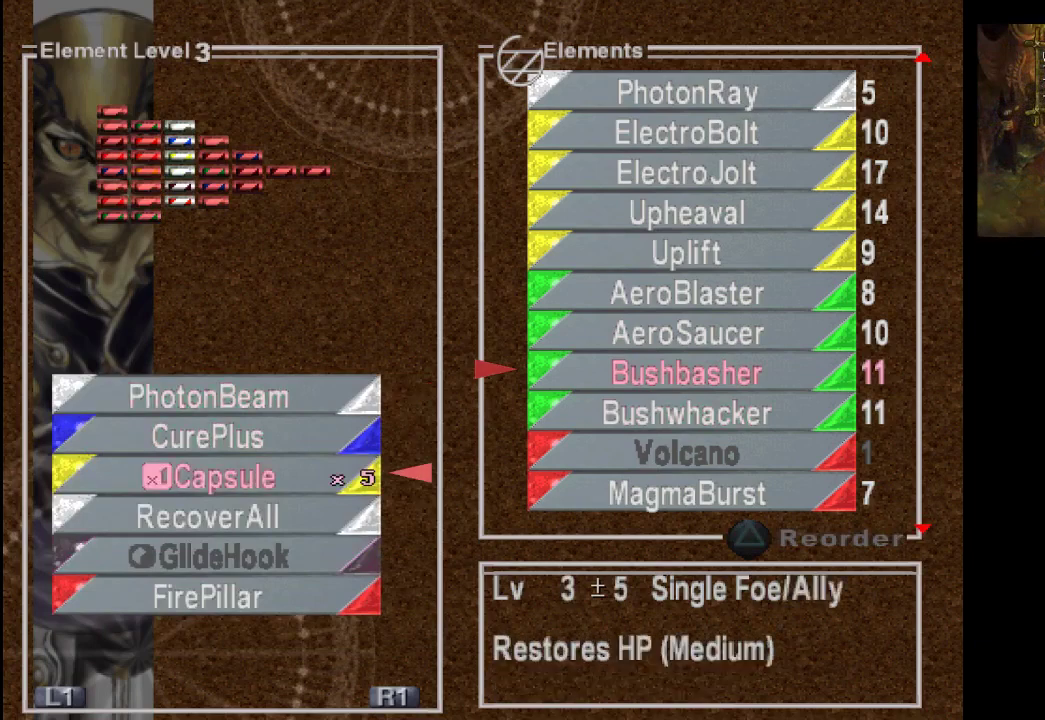
{"buttons": ["DPAD_DOWN"], "left_stick": "center", "right_stick": "center", "events": [[100, "DPAD_DOWN", "up"], [200, "DPAD_DOWN", "down"], [333, "DPAD_DOWN", "up"], [400, "DPAD_DOWN", "down"]]}
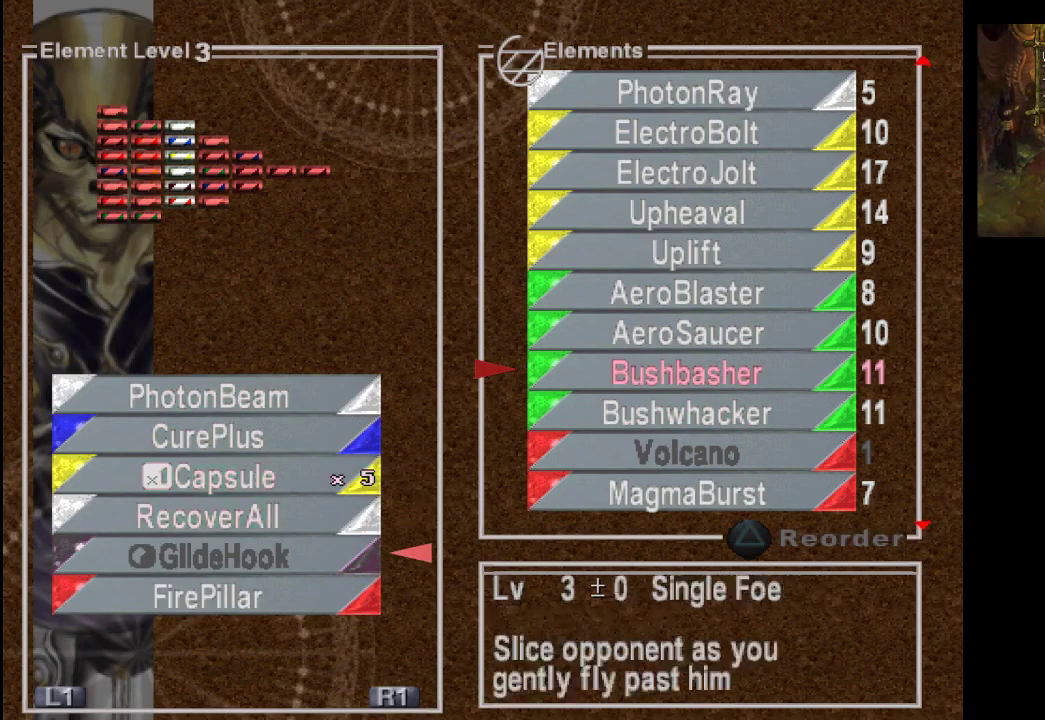
{"buttons": [], "left_stick": "center", "right_stick": "center", "events": [[33, "DPAD_DOWN", "up"], [167, "CIRCLE", "down"], [300, "CIRCLE", "up"]]}
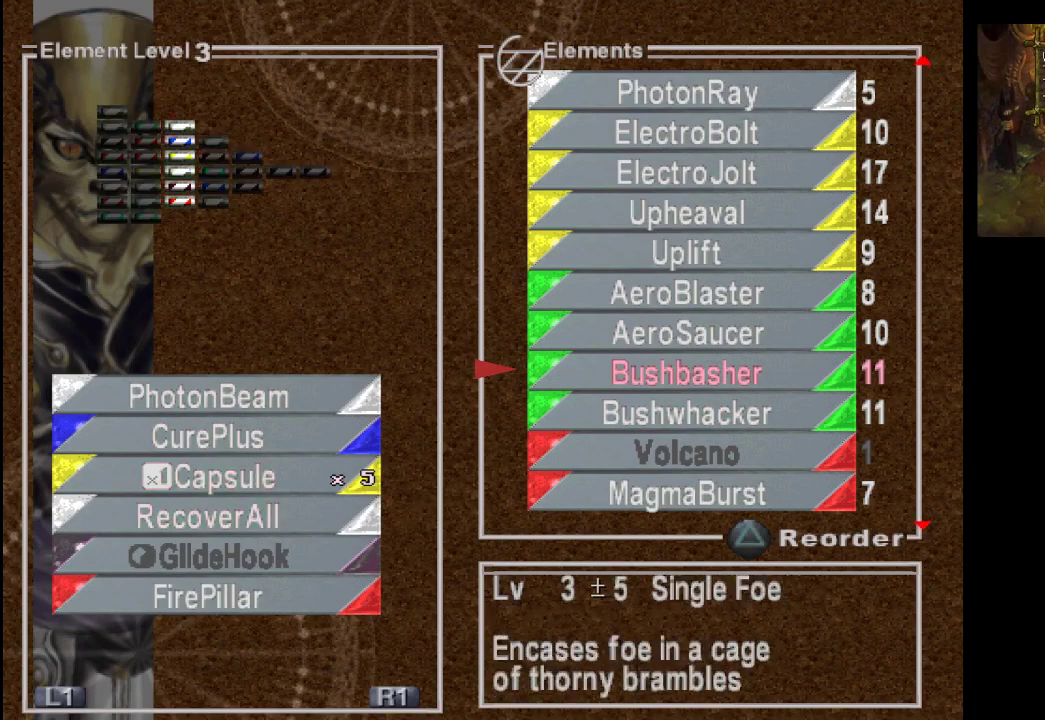
{"buttons": ["DPAD_DOWN"], "left_stick": "center", "right_stick": "center", "events": [[100, "DPAD_DOWN", "down"]]}
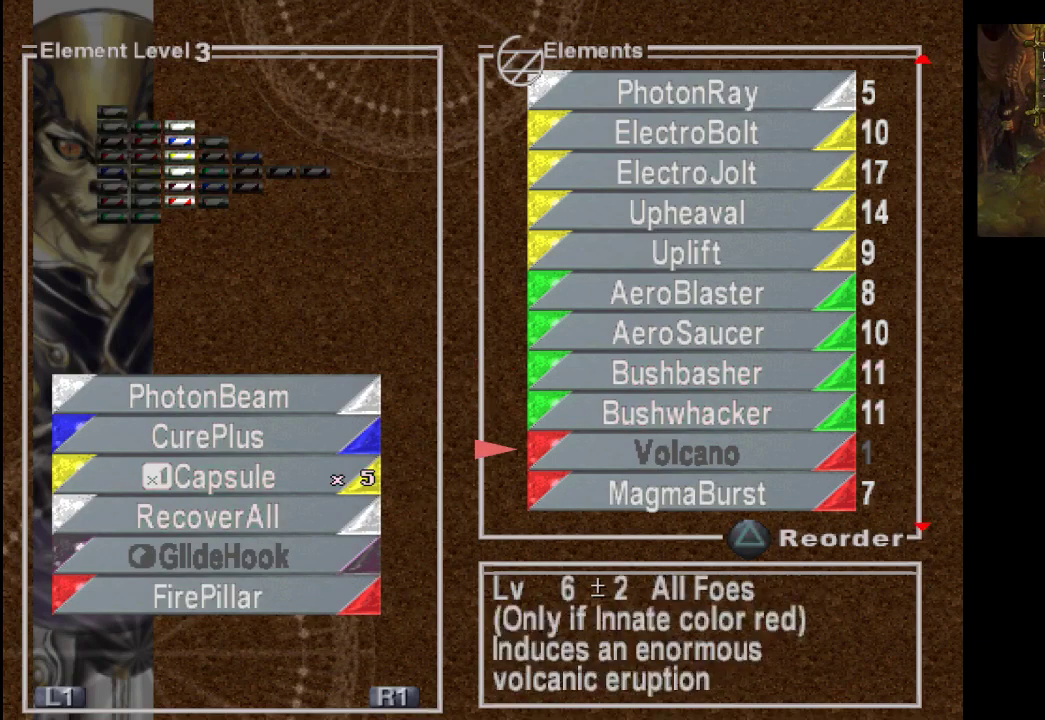
{"buttons": [], "left_stick": "center", "right_stick": "center", "events": [[333, "DPAD_DOWN", "up"]]}
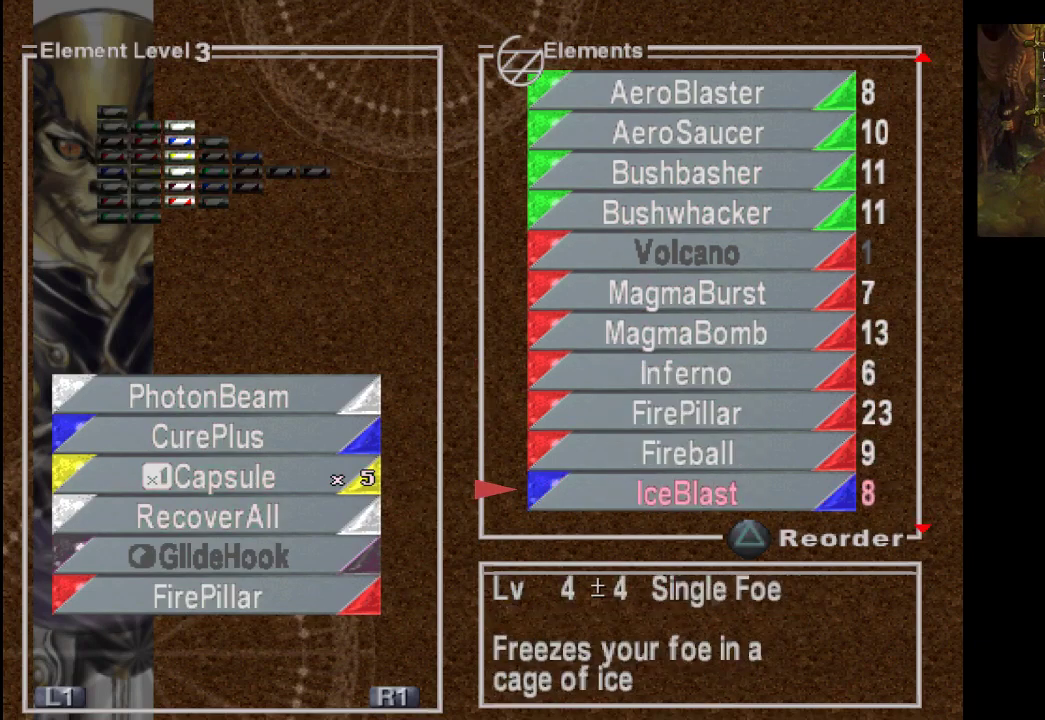
{"buttons": [], "left_stick": "center", "right_stick": "center", "events": [[233, "DPAD_DOWN", "down"], [467, "DPAD_DOWN", "up"]]}
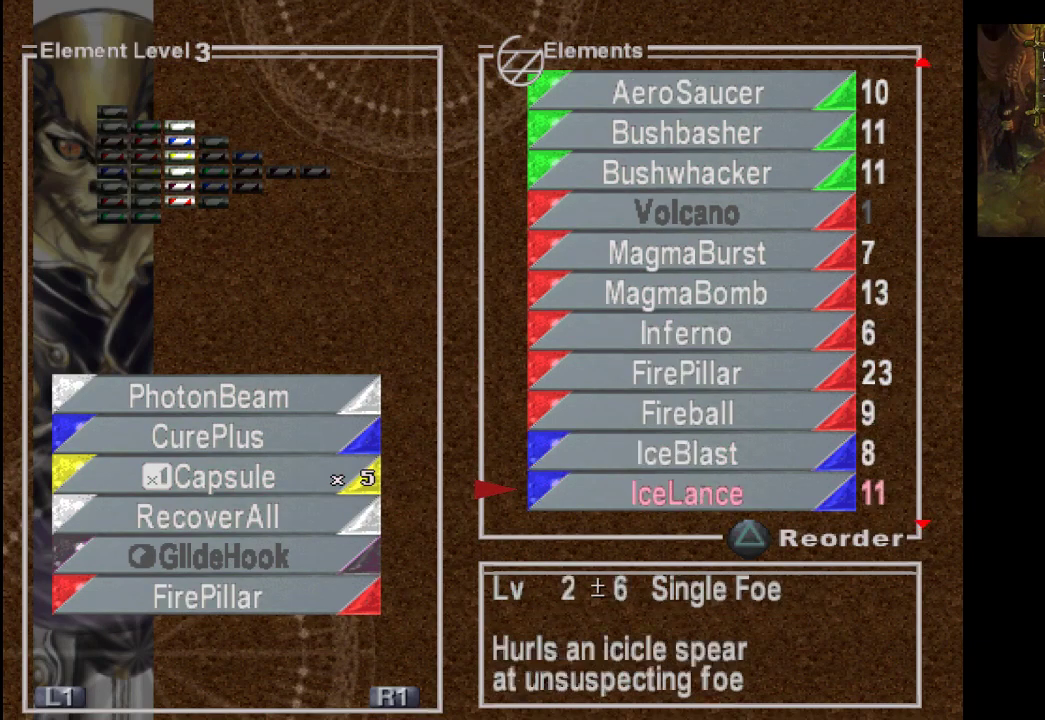
{"buttons": [], "left_stick": "center", "right_stick": "center", "events": [[100, "DPAD_DOWN", "down"], [233, "DPAD_DOWN", "up"], [300, "TRIANGLE", "down"], [433, "TRIANGLE", "up"]]}
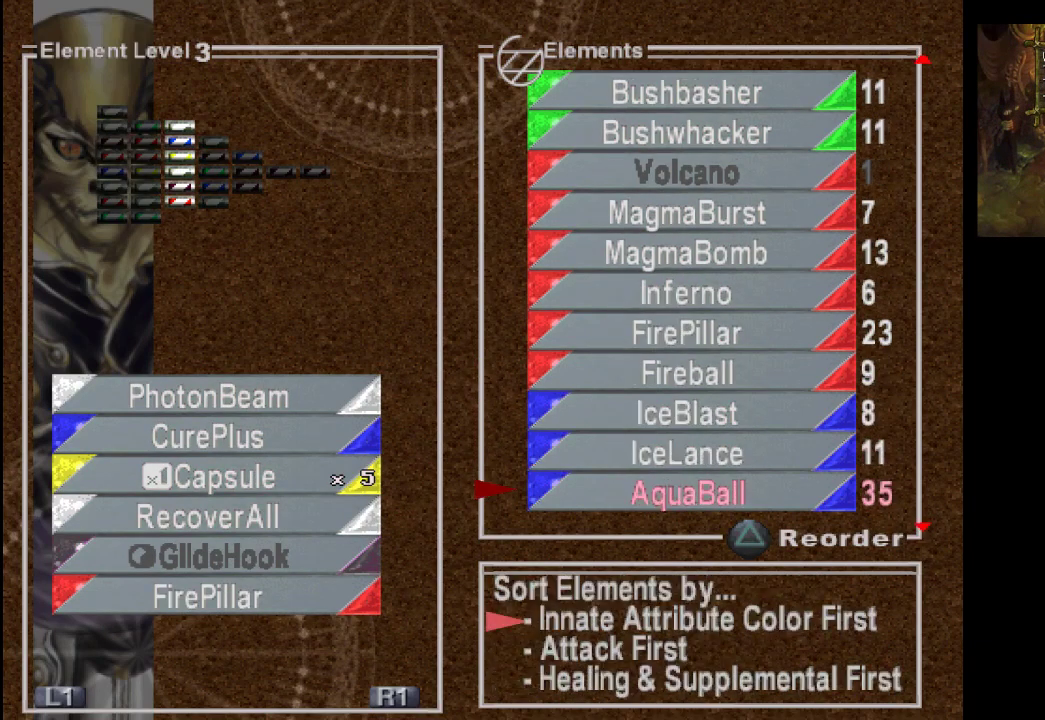
{"buttons": ["DPAD_DOWN"], "left_stick": "center", "right_stick": "center", "events": [[500, "DPAD_DOWN", "down"]]}
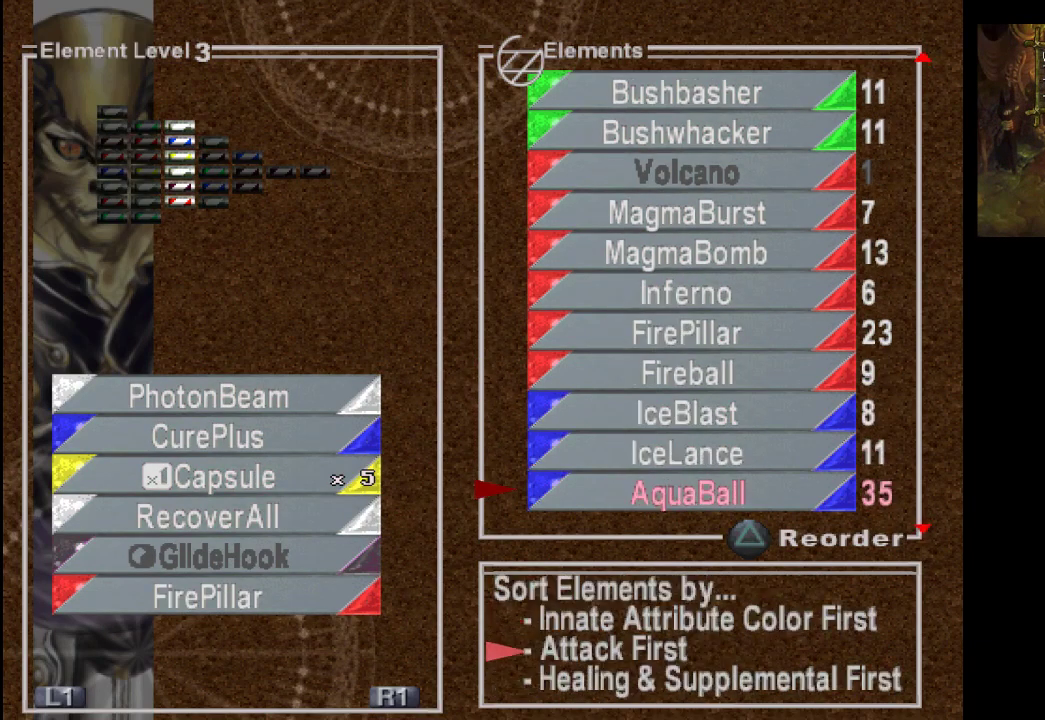
{"buttons": ["CROSS"], "left_stick": "center", "right_stick": "center", "events": [[133, "DPAD_DOWN", "up"], [333, "DPAD_DOWN", "down"], [467, "CROSS", "down"], [467, "DPAD_DOWN", "up"]]}